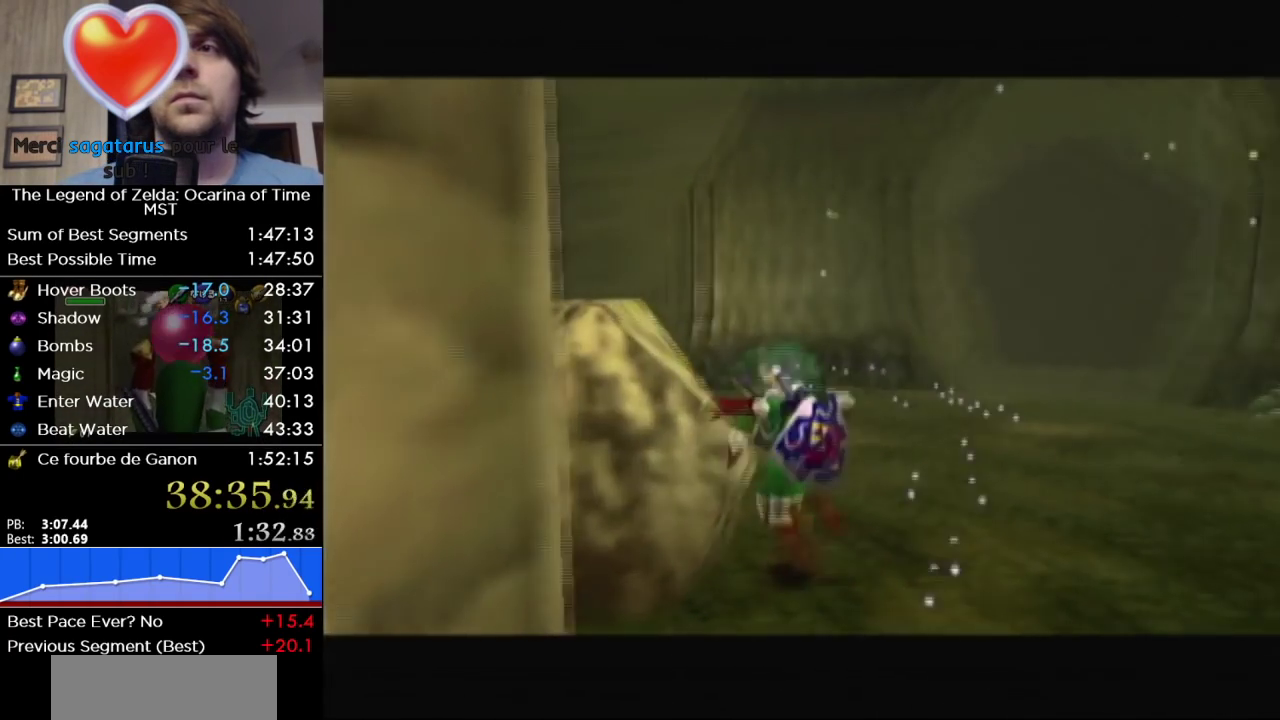
Gameplay with a controller (Nintendo layout); each line is a JSON object with the inputs held at the frame after it. "events" lists button and stick changes between this image and that frame as [ms after this image, input, new state], when the widget could be followed in between. Not read: L3 R3.
{"buttons": [], "left_stick": "up-left", "right_stick": "center", "events": [[150, "A", "up"]]}
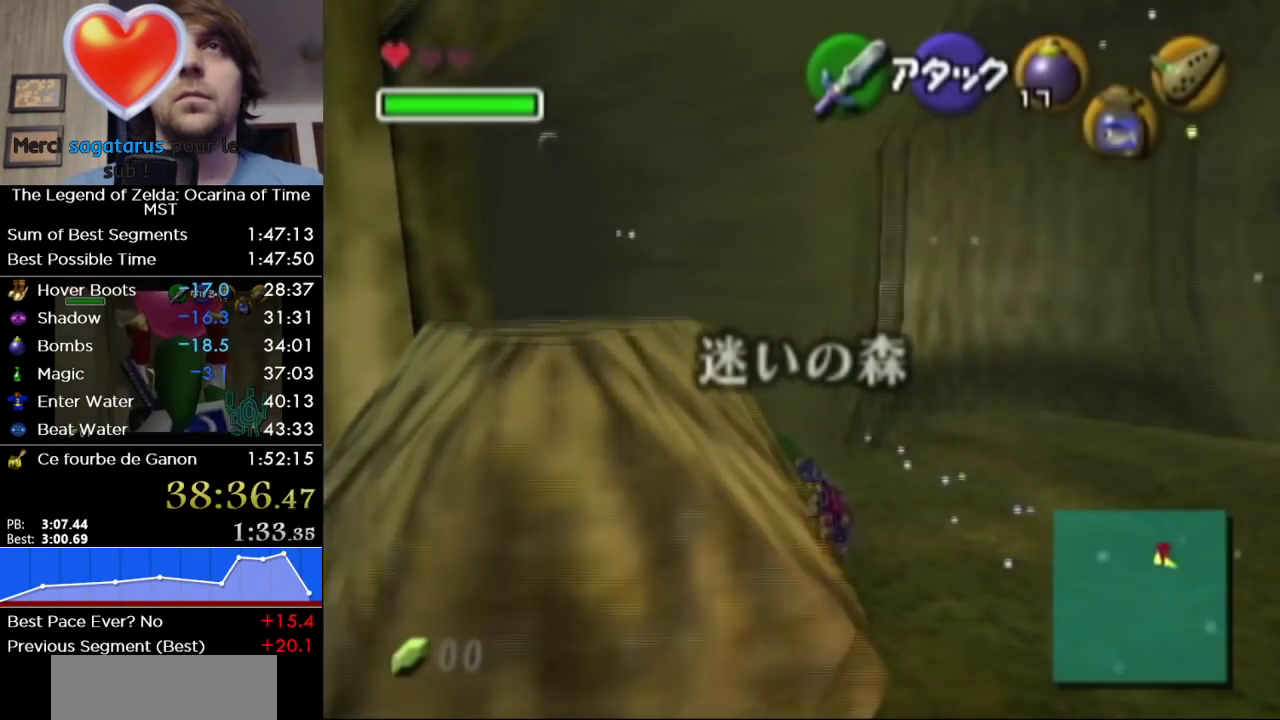
{"buttons": [], "left_stick": "up", "right_stick": "center", "events": [[200, "A", "down"], [267, "L1", "down"], [267, "left_stick", "up"], [367, "A", "up"], [433, "L1", "up"]]}
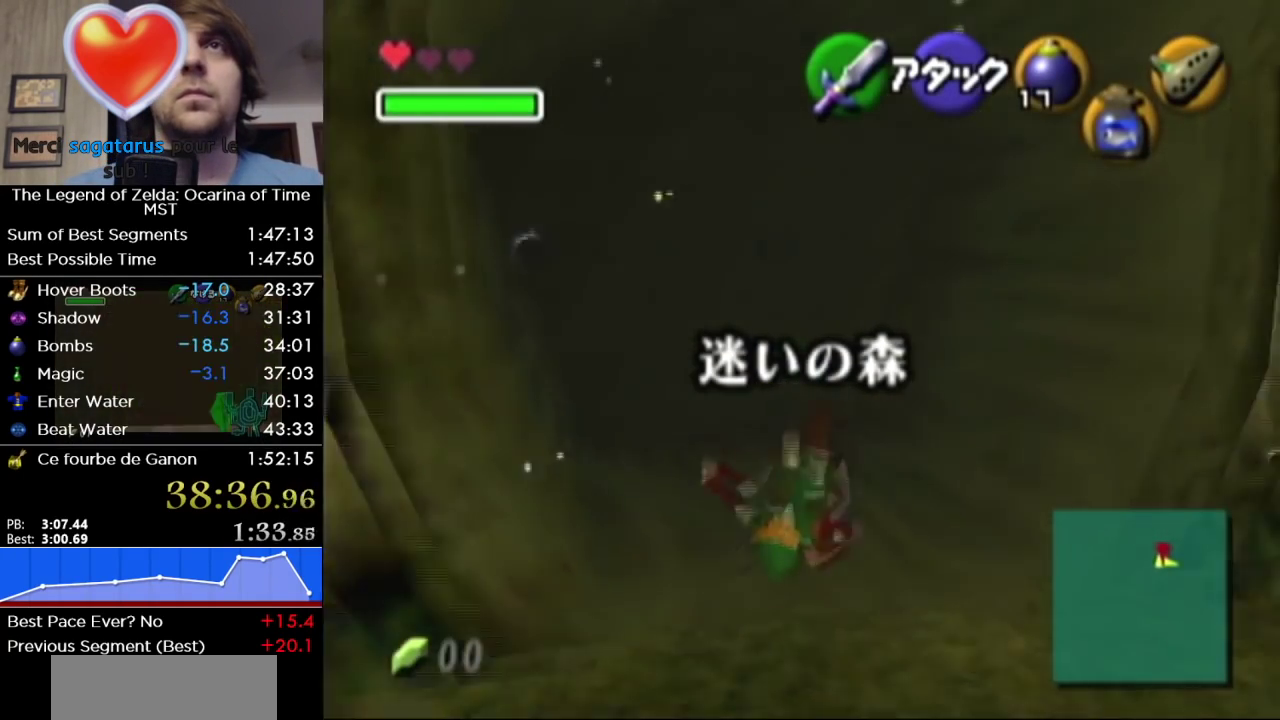
{"buttons": ["A"], "left_stick": "up", "right_stick": "center", "events": [[500, "A", "down"]]}
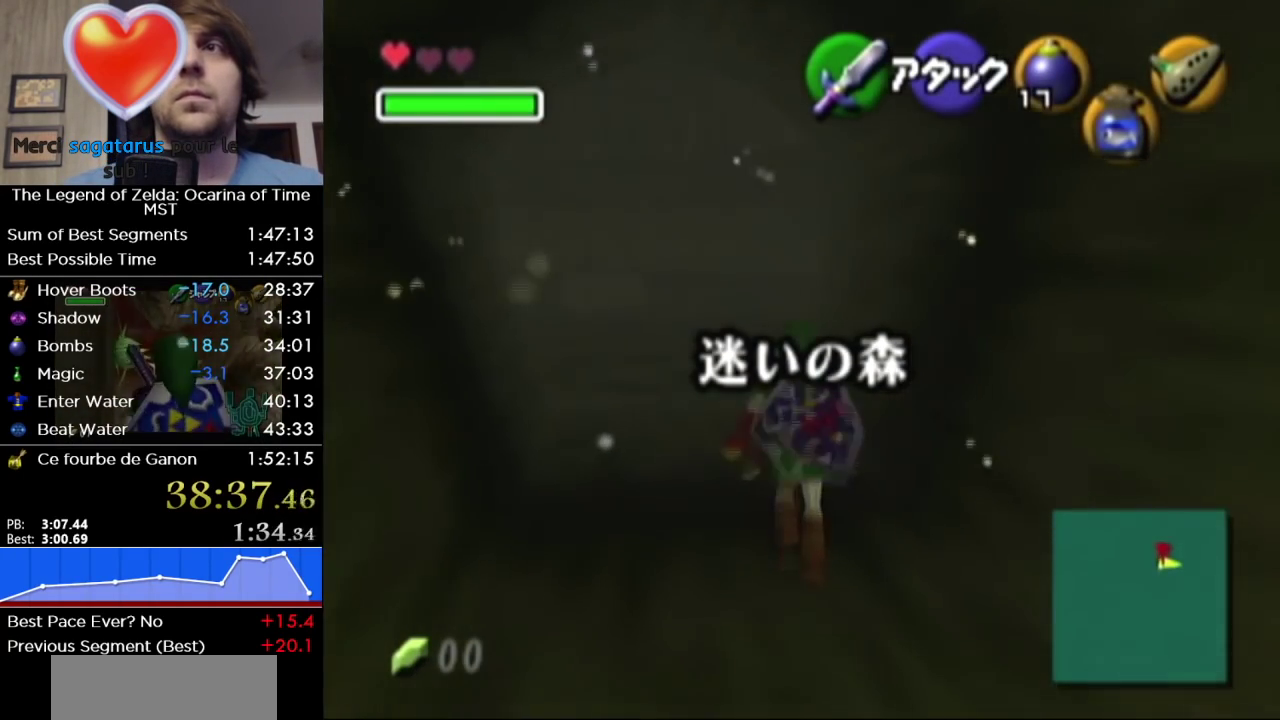
{"buttons": [], "left_stick": "up", "right_stick": "center", "events": [[183, "A", "up"]]}
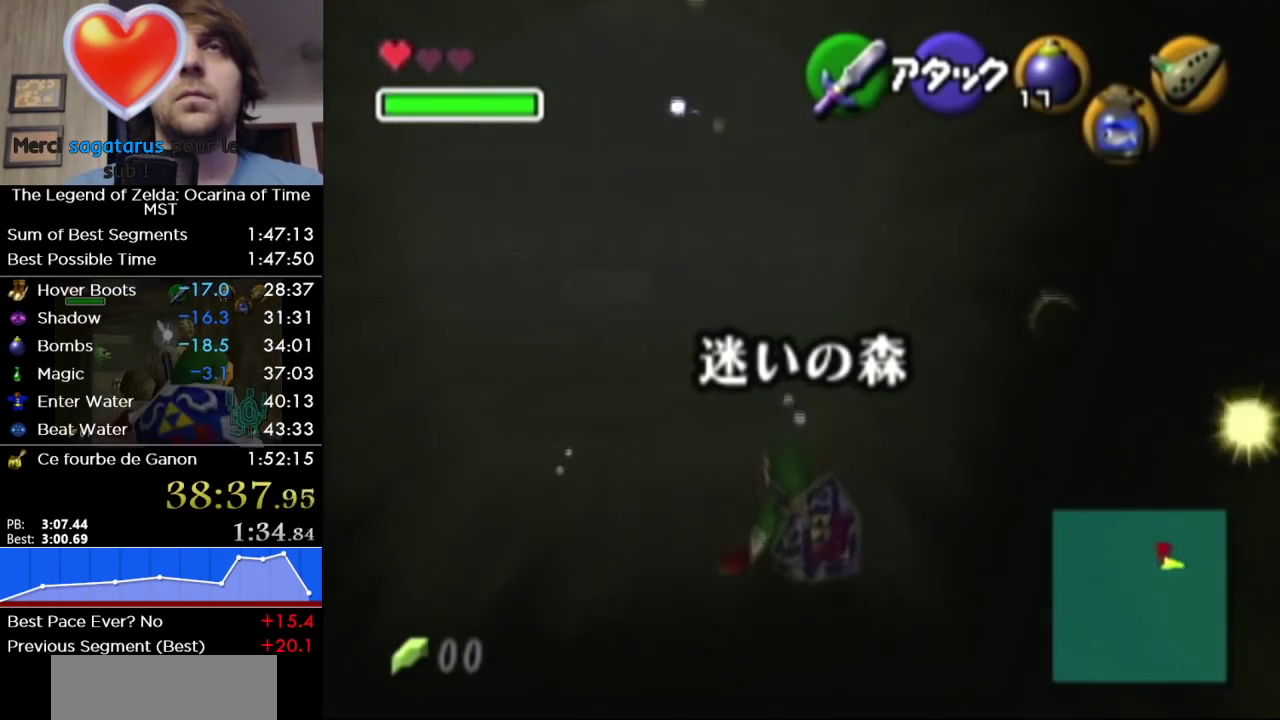
{"buttons": [], "left_stick": "up", "right_stick": "center", "events": [[267, "A", "down"], [450, "A", "up"]]}
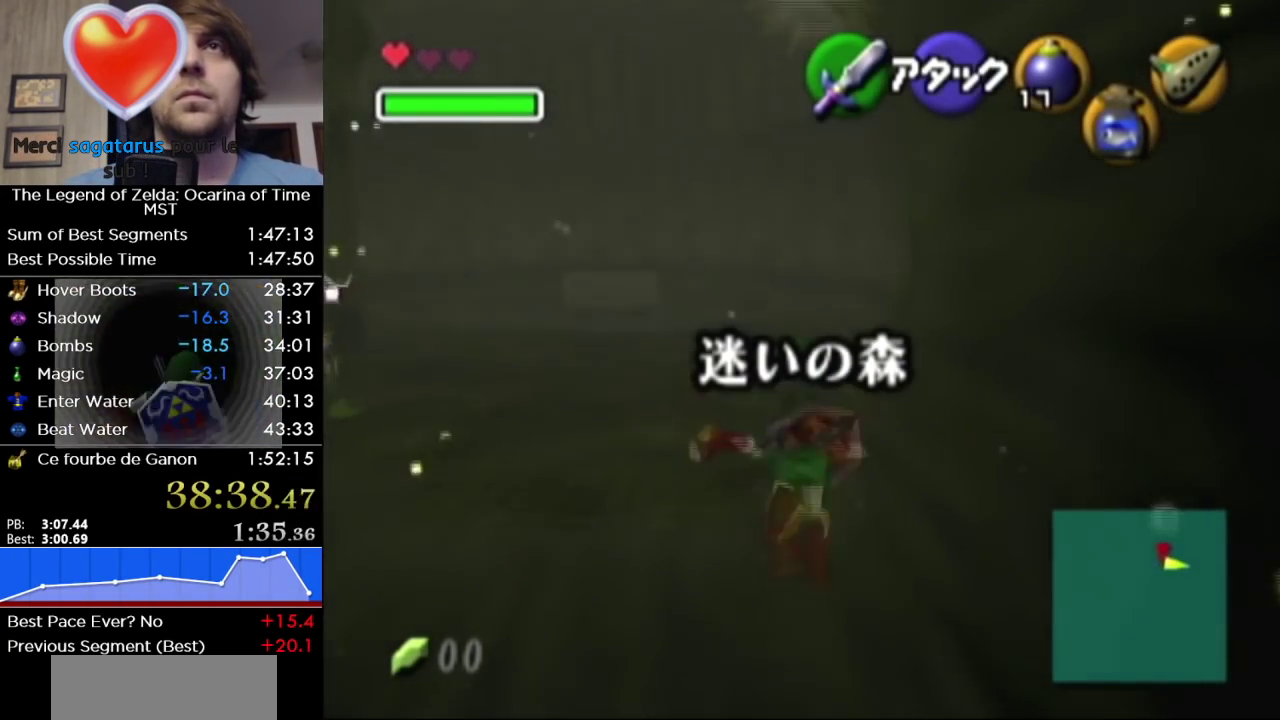
{"buttons": [], "left_stick": "up", "right_stick": "center", "events": []}
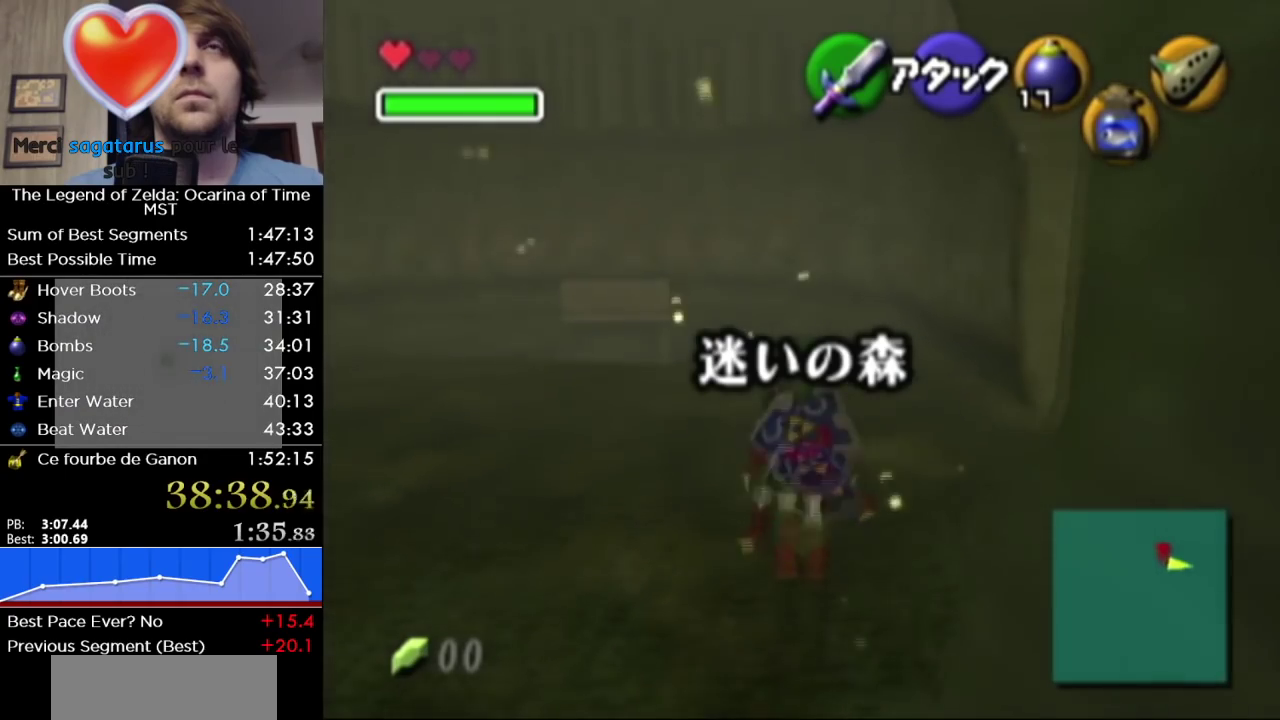
{"buttons": [], "left_stick": "up", "right_stick": "center", "events": [[17, "A", "down"], [200, "A", "up"]]}
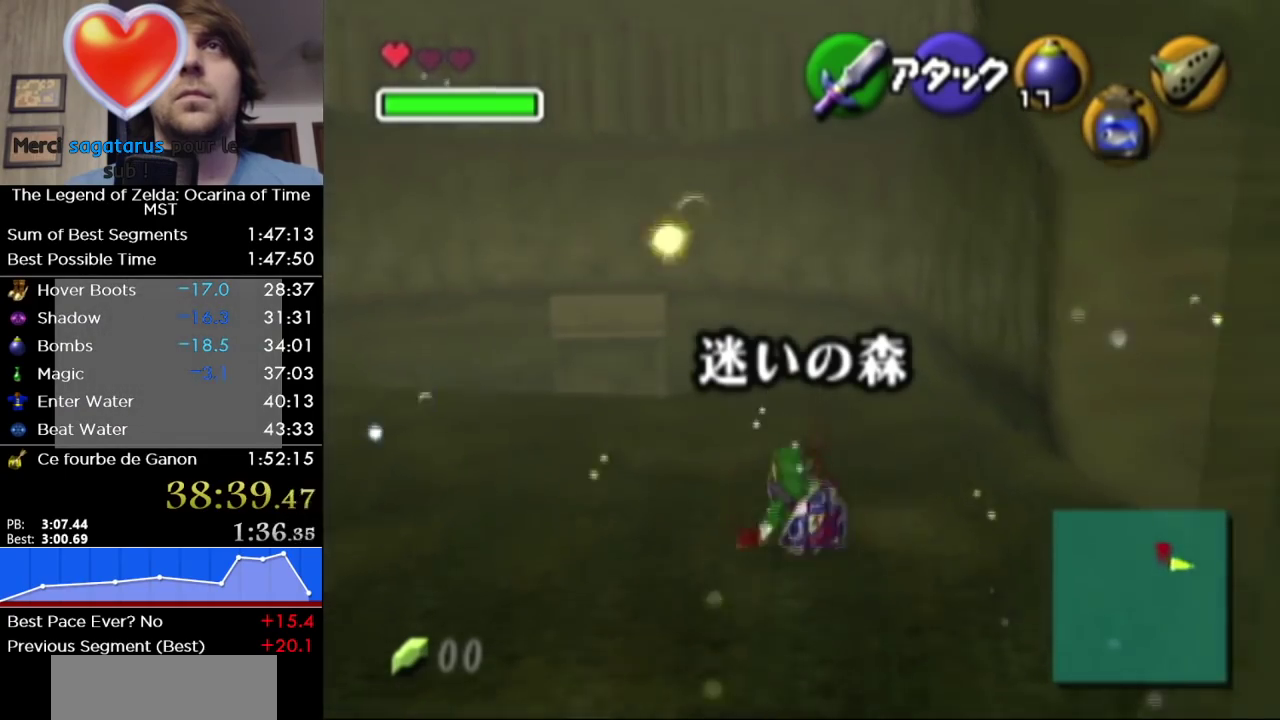
{"buttons": [], "left_stick": "up", "right_stick": "center", "events": [[267, "A", "down"], [450, "A", "up"]]}
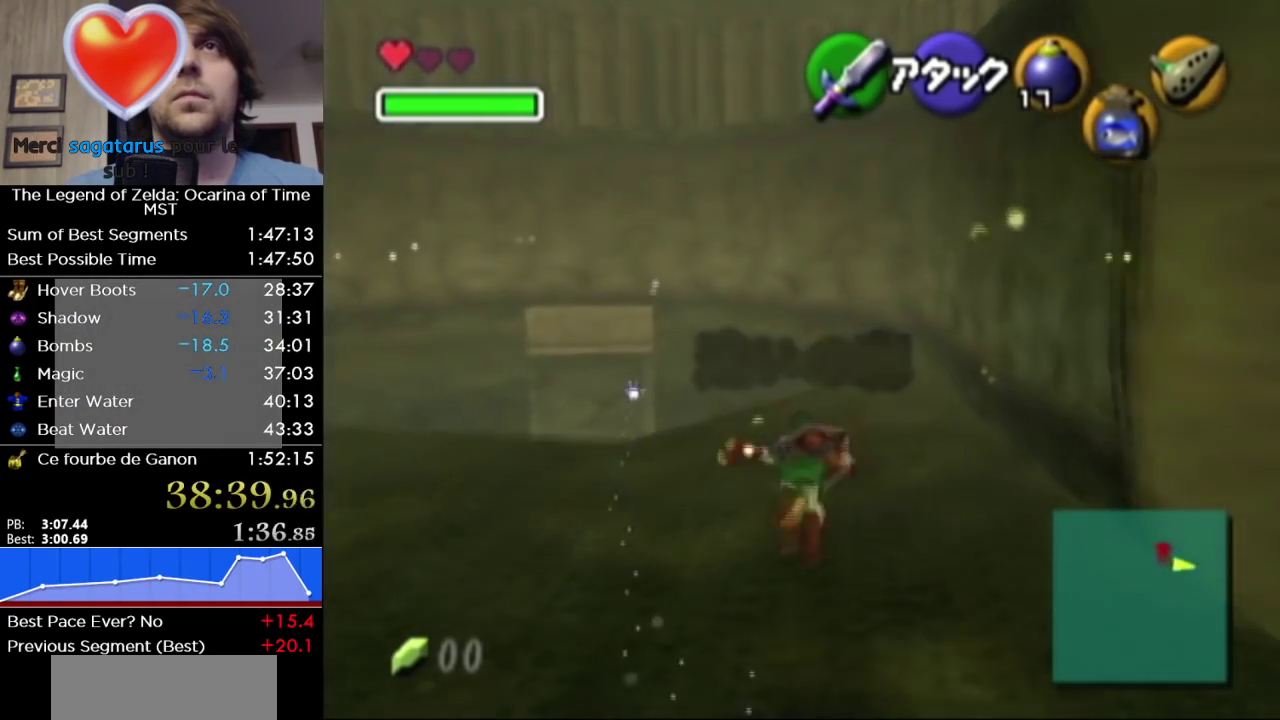
{"buttons": [], "left_stick": "up", "right_stick": "center", "events": []}
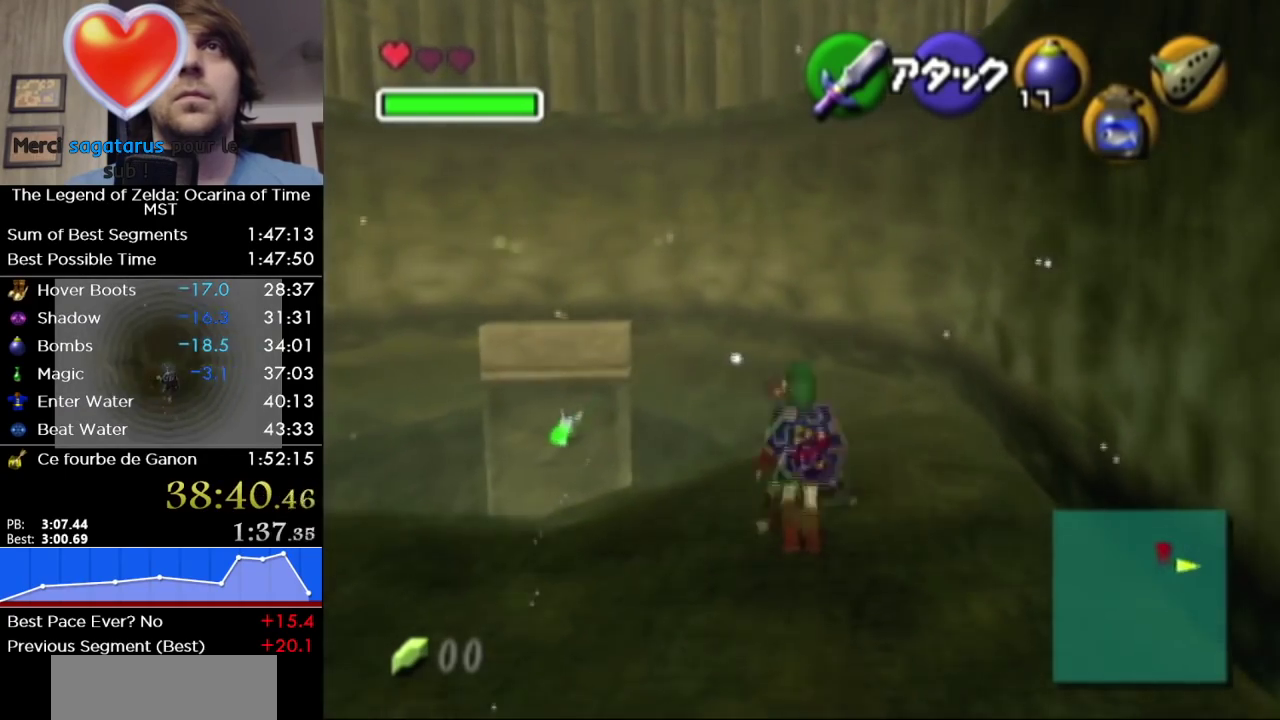
{"buttons": [], "left_stick": "up", "right_stick": "center", "events": [[117, "A", "down"], [267, "A", "up"]]}
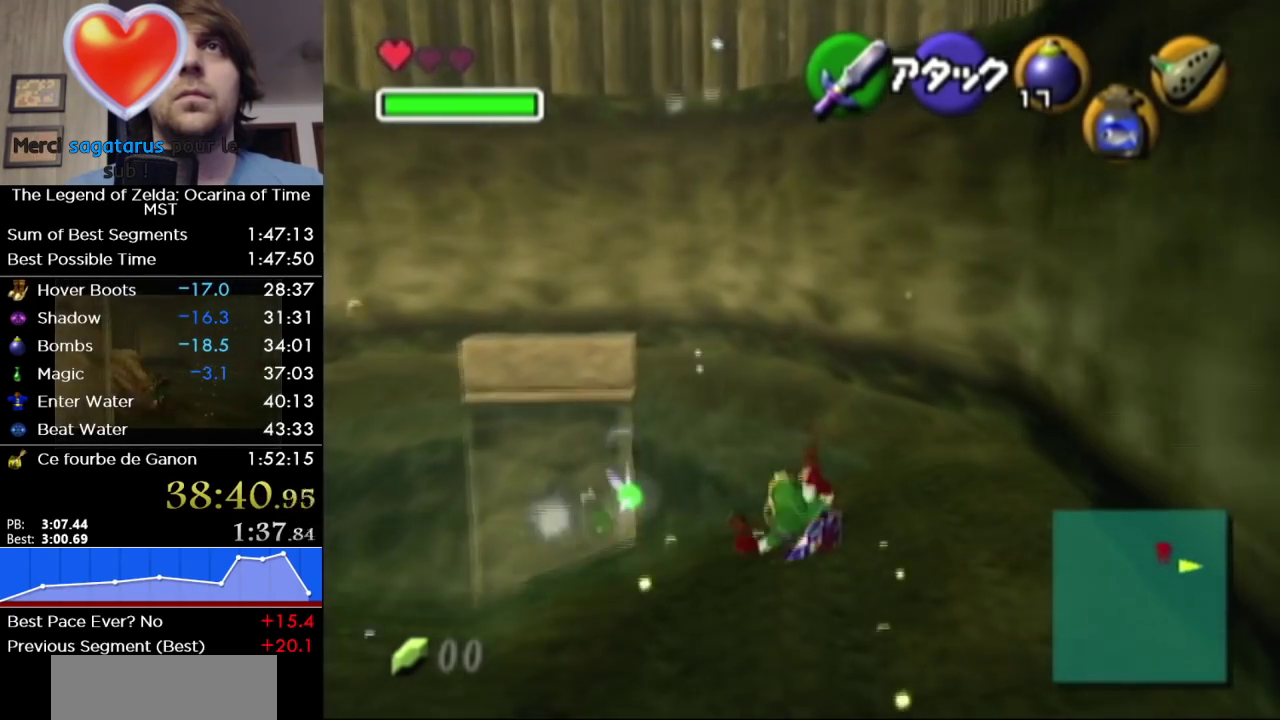
{"buttons": ["A"], "left_stick": "up", "right_stick": "center", "events": [[367, "A", "down"]]}
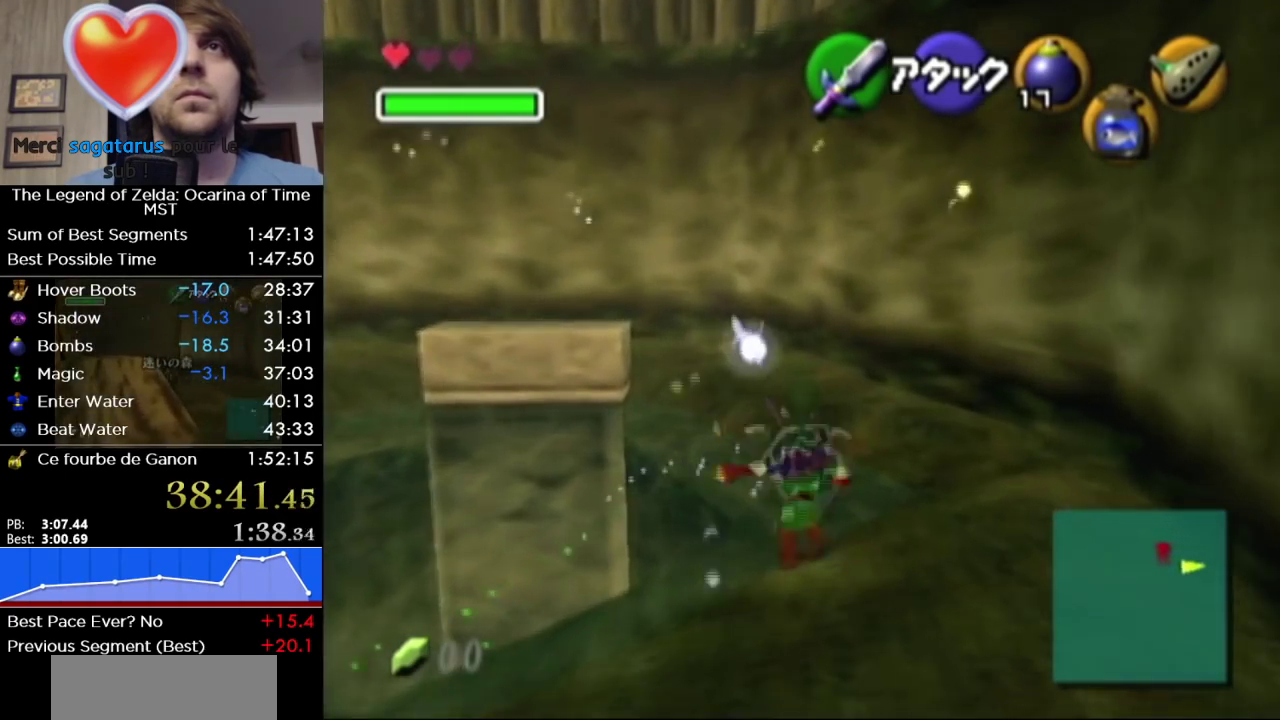
{"buttons": [], "left_stick": "up-left", "right_stick": "center", "events": [[50, "A", "up"], [300, "left_stick", "up-left"]]}
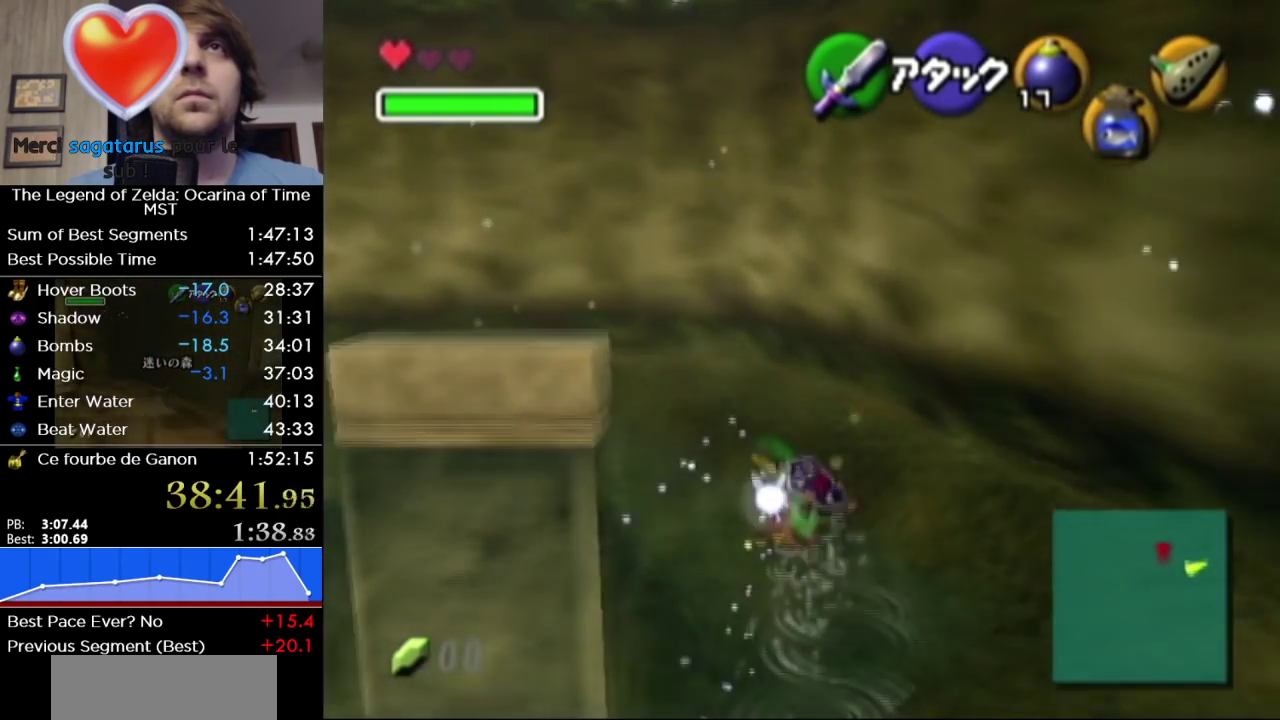
{"buttons": [], "left_stick": "up-left", "right_stick": "center", "events": []}
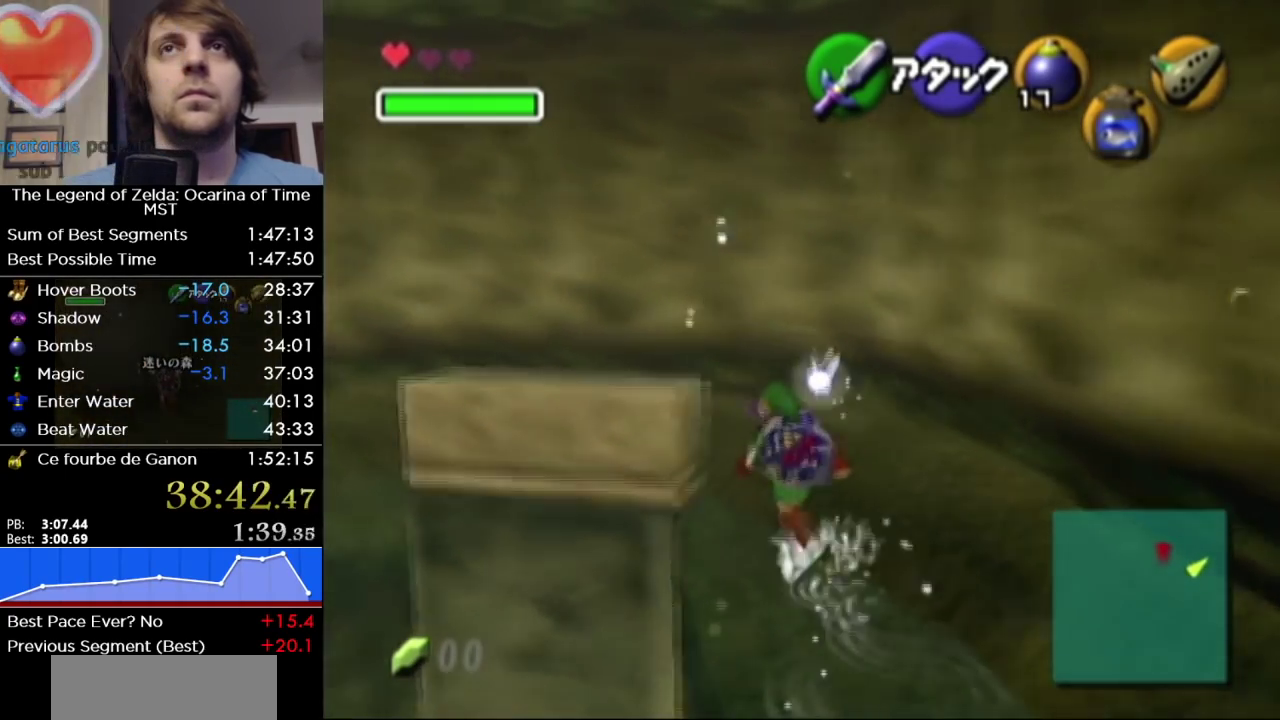
{"buttons": ["L1"], "left_stick": "center", "right_stick": "center", "events": [[233, "left_stick", "center"], [333, "L1", "down"]]}
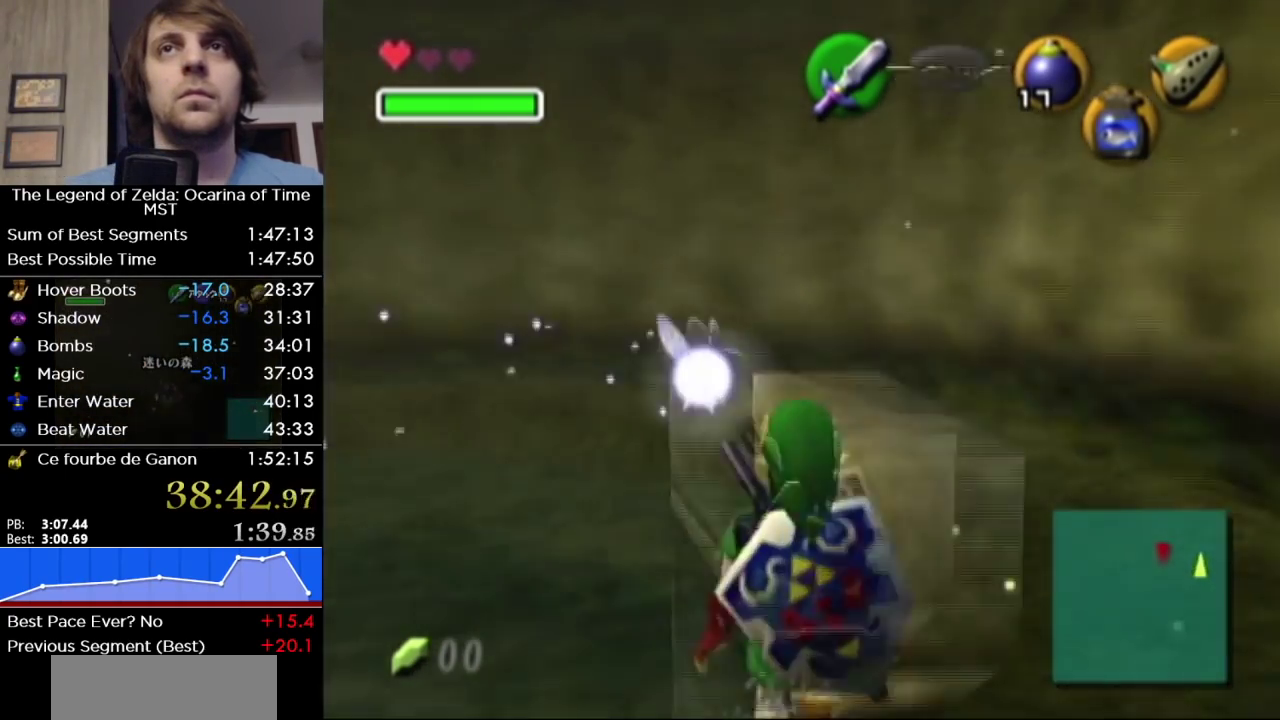
{"buttons": ["L1"], "left_stick": "up", "right_stick": "center", "events": [[300, "left_stick", "up"]]}
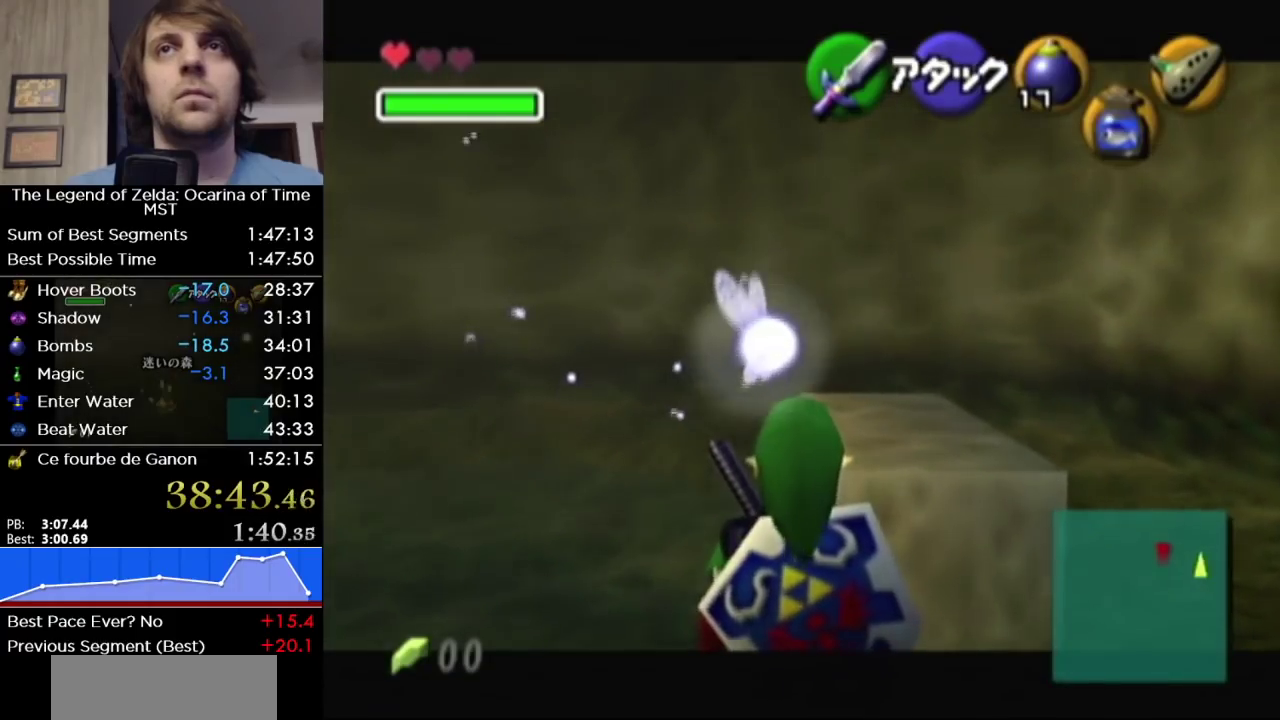
{"buttons": [], "left_stick": "center", "right_stick": "center", "events": [[183, "left_stick", "center"], [267, "L1", "up"]]}
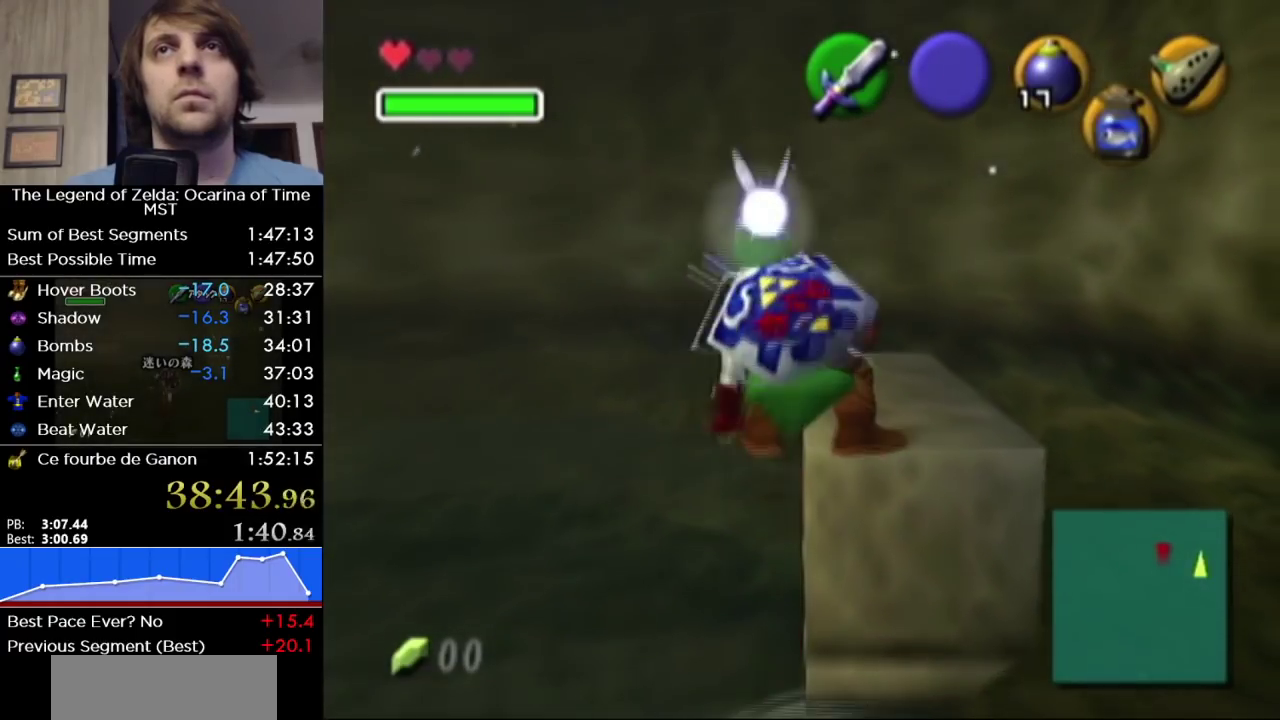
{"buttons": [], "left_stick": "center", "right_stick": "center", "events": []}
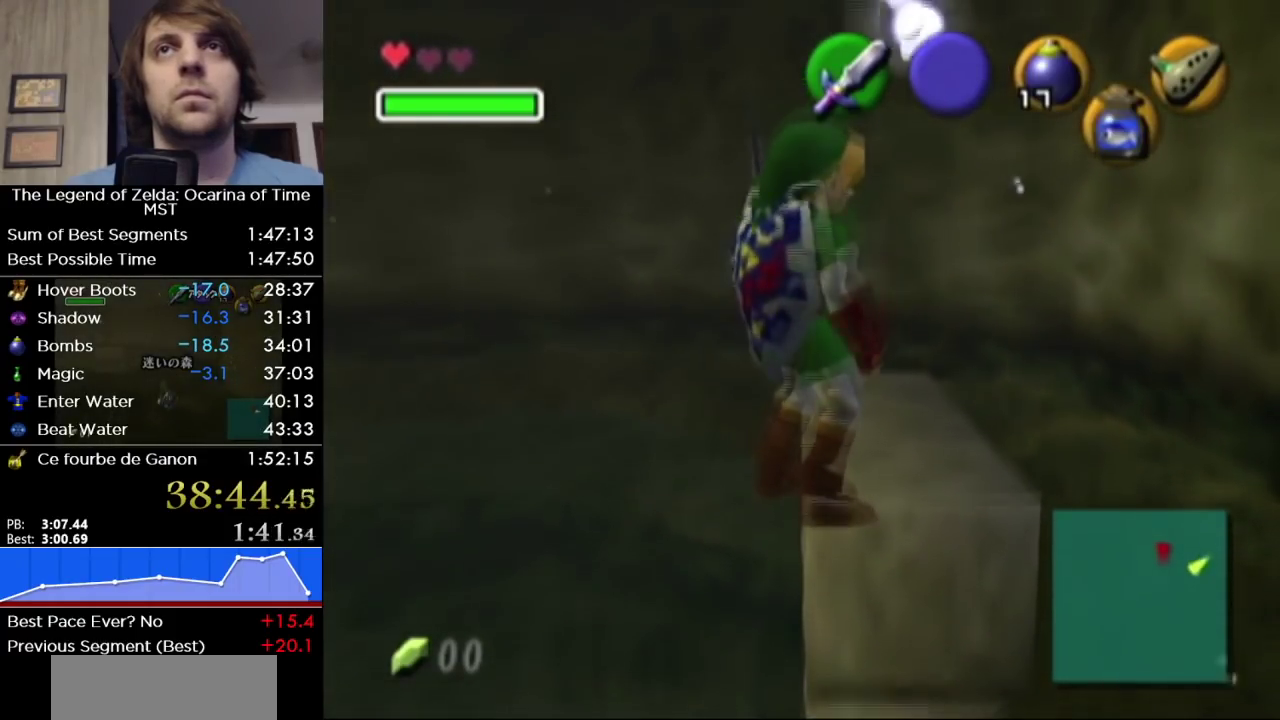
{"buttons": [], "left_stick": "center", "right_stick": "center", "events": [[300, "B", "down"], [400, "B", "up"]]}
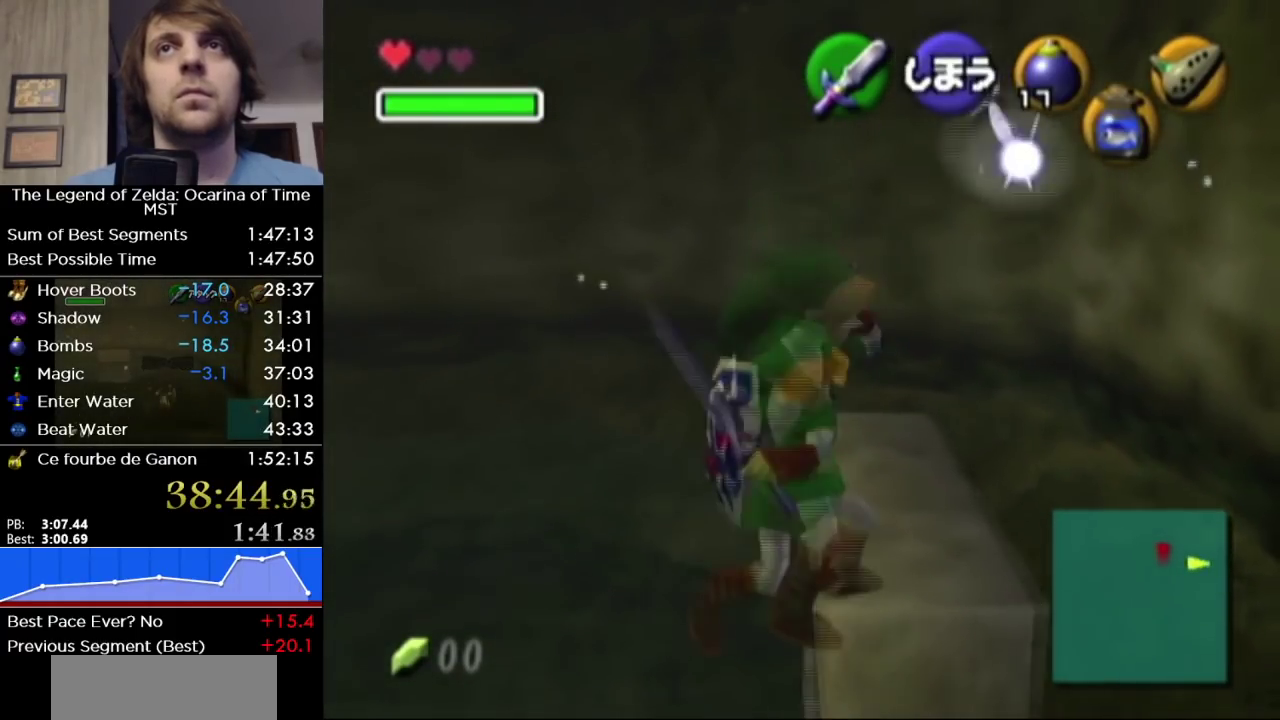
{"buttons": [], "left_stick": "center", "right_stick": "center", "events": []}
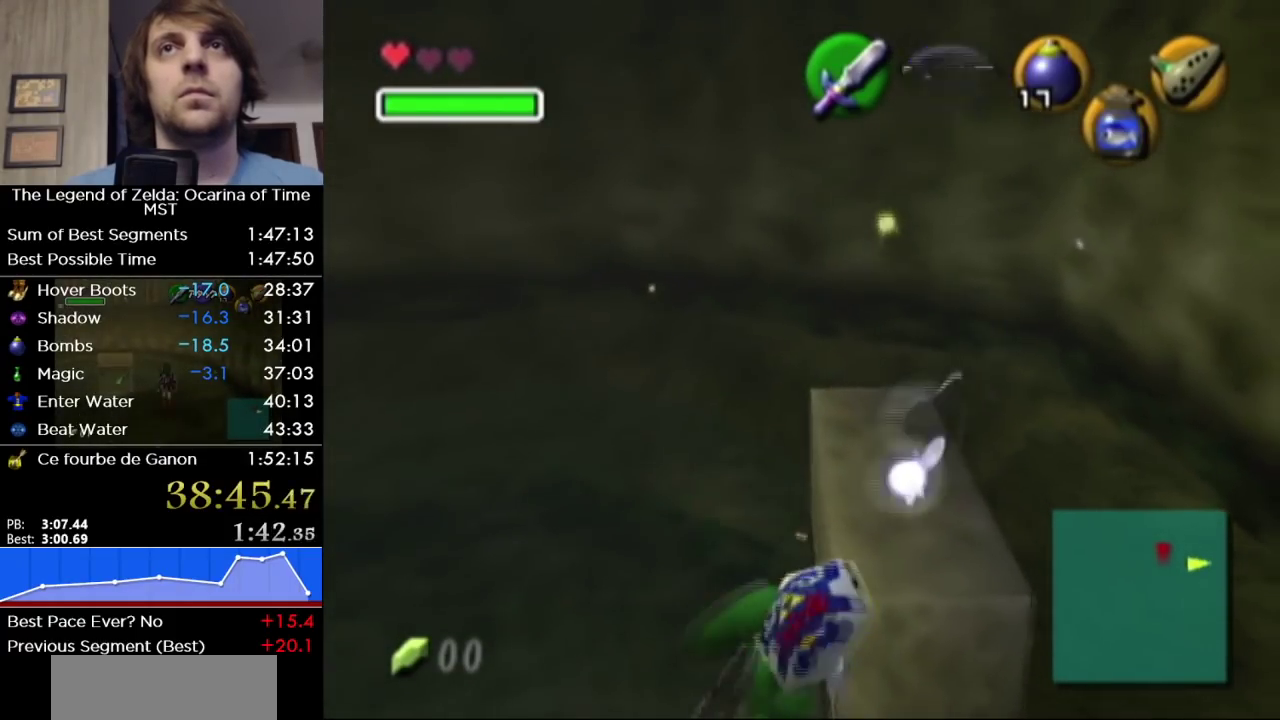
{"buttons": [], "left_stick": "center", "right_stick": "center", "events": []}
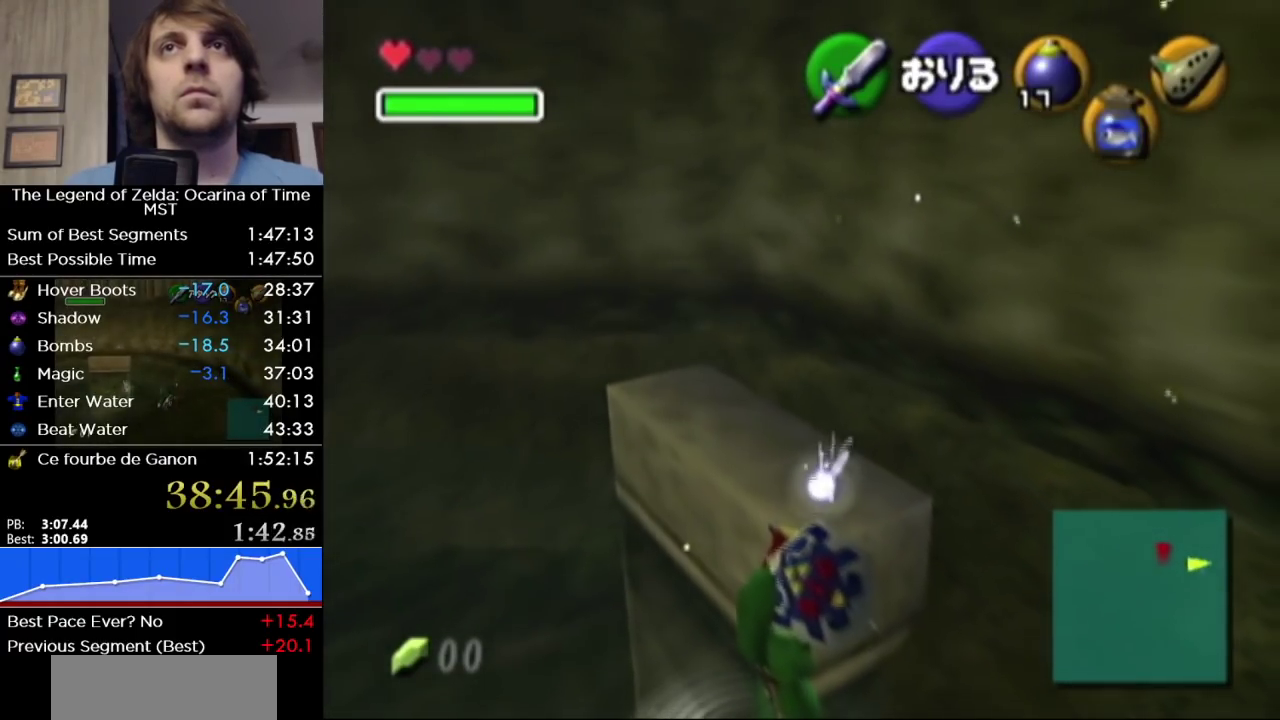
{"buttons": [], "left_stick": "center", "right_stick": "center", "events": [[50, "A", "down"], [117, "B", "down"], [150, "A", "up"], [217, "B", "up"]]}
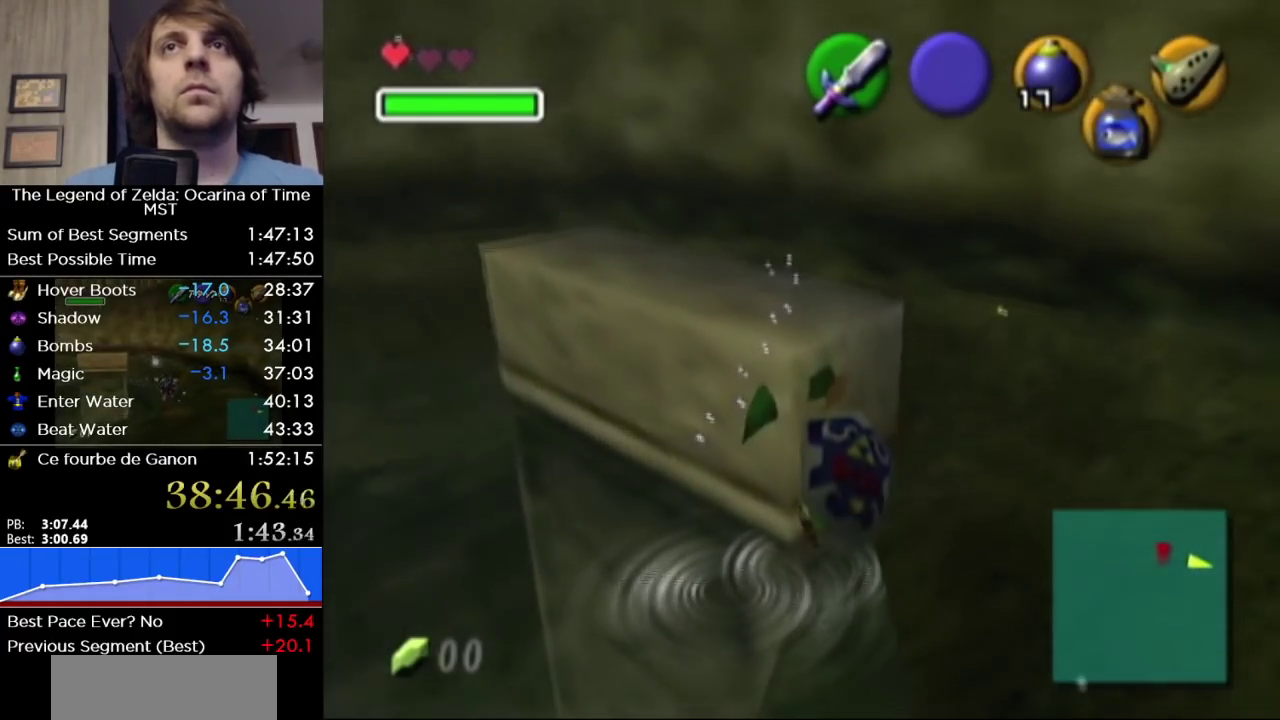
{"buttons": [], "left_stick": "up", "right_stick": "center", "events": [[333, "left_stick", "up"]]}
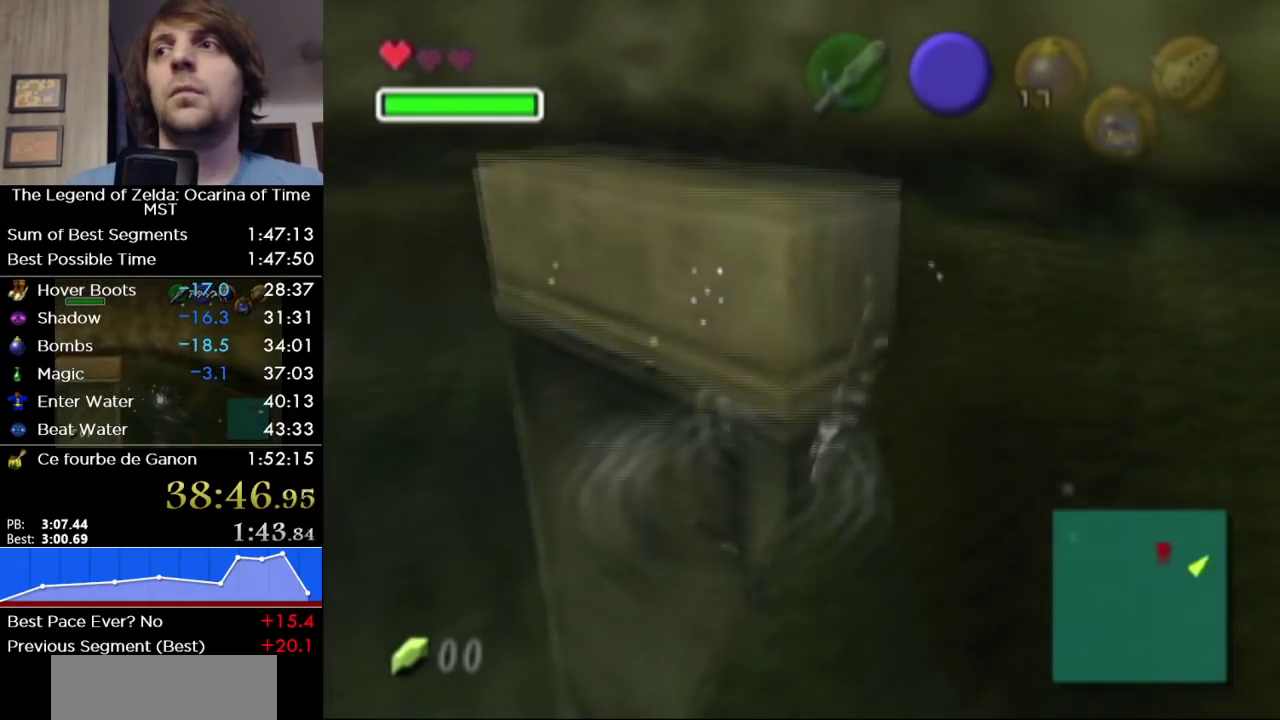
{"buttons": [], "left_stick": "up", "right_stick": "center", "events": []}
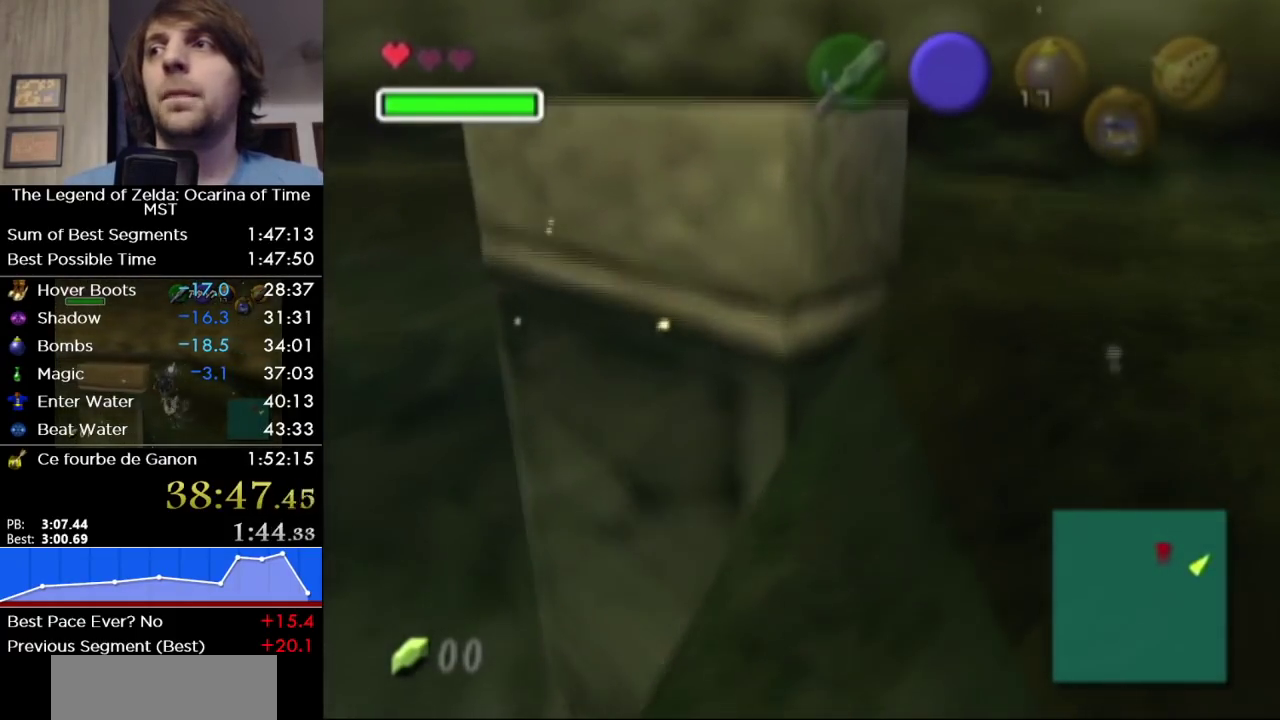
{"buttons": [], "left_stick": "up", "right_stick": "center", "events": []}
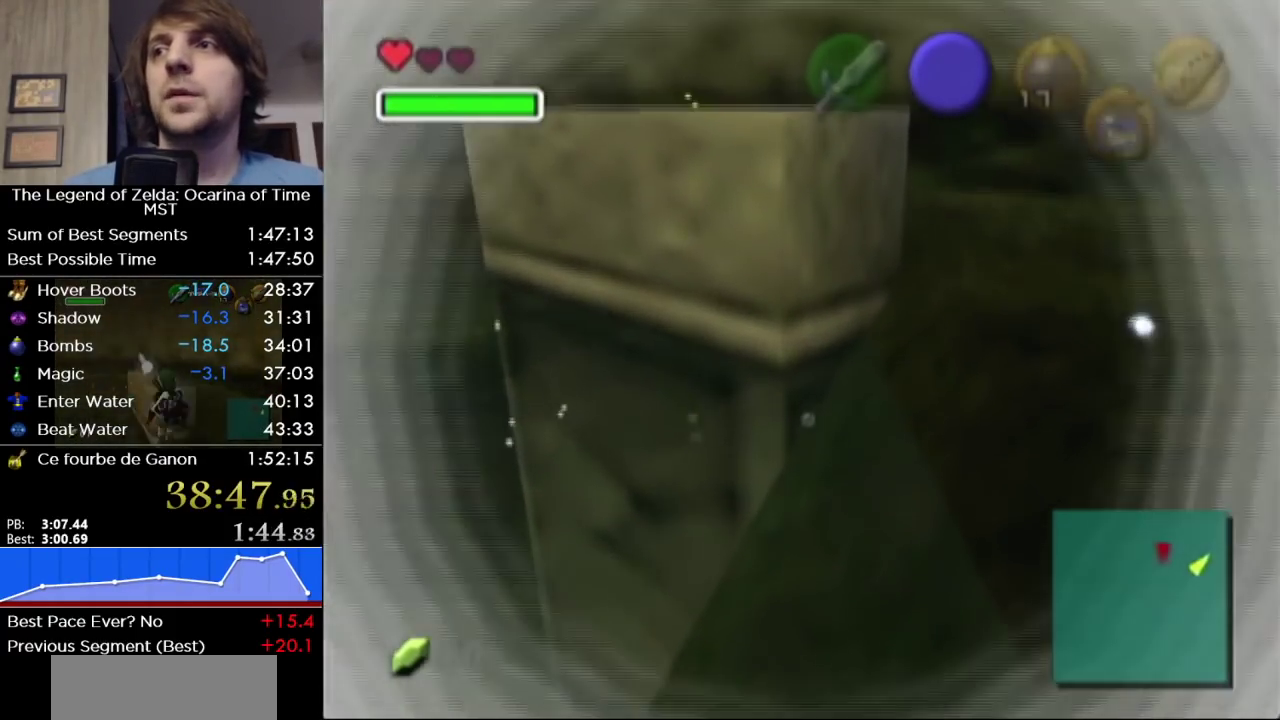
{"buttons": [], "left_stick": "up", "right_stick": "center", "events": []}
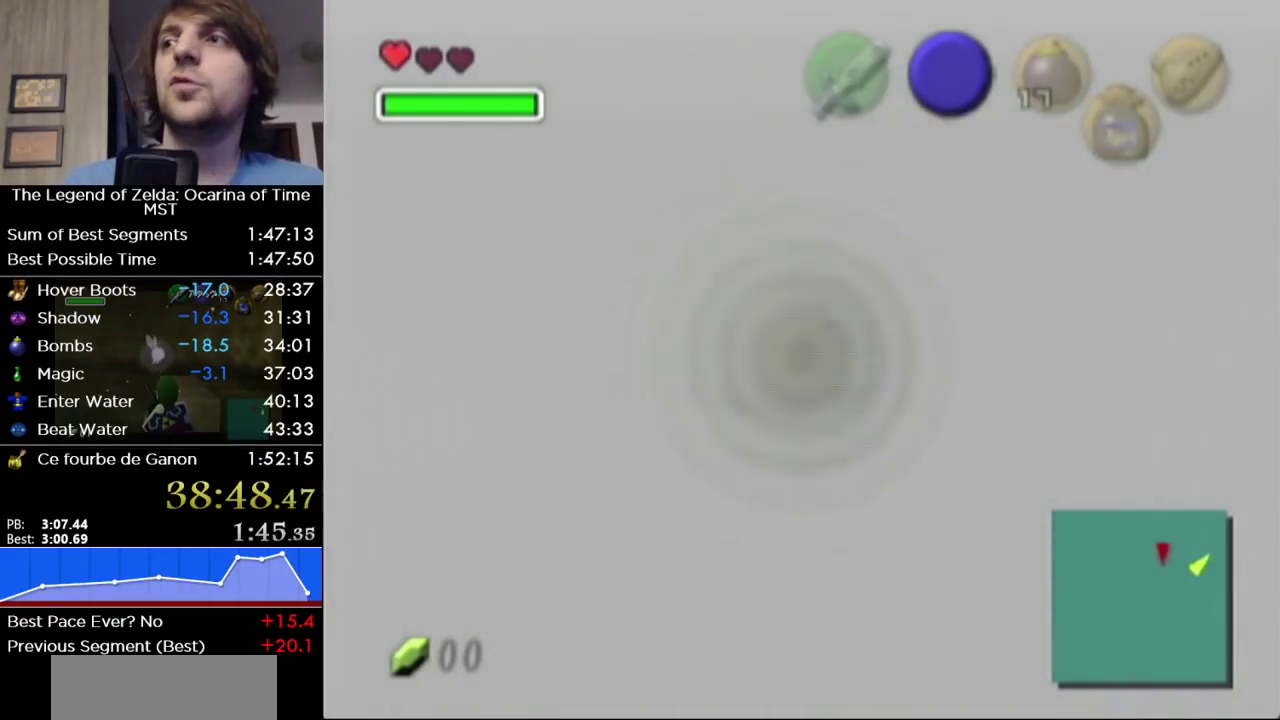
{"buttons": [], "left_stick": "up", "right_stick": "center", "events": []}
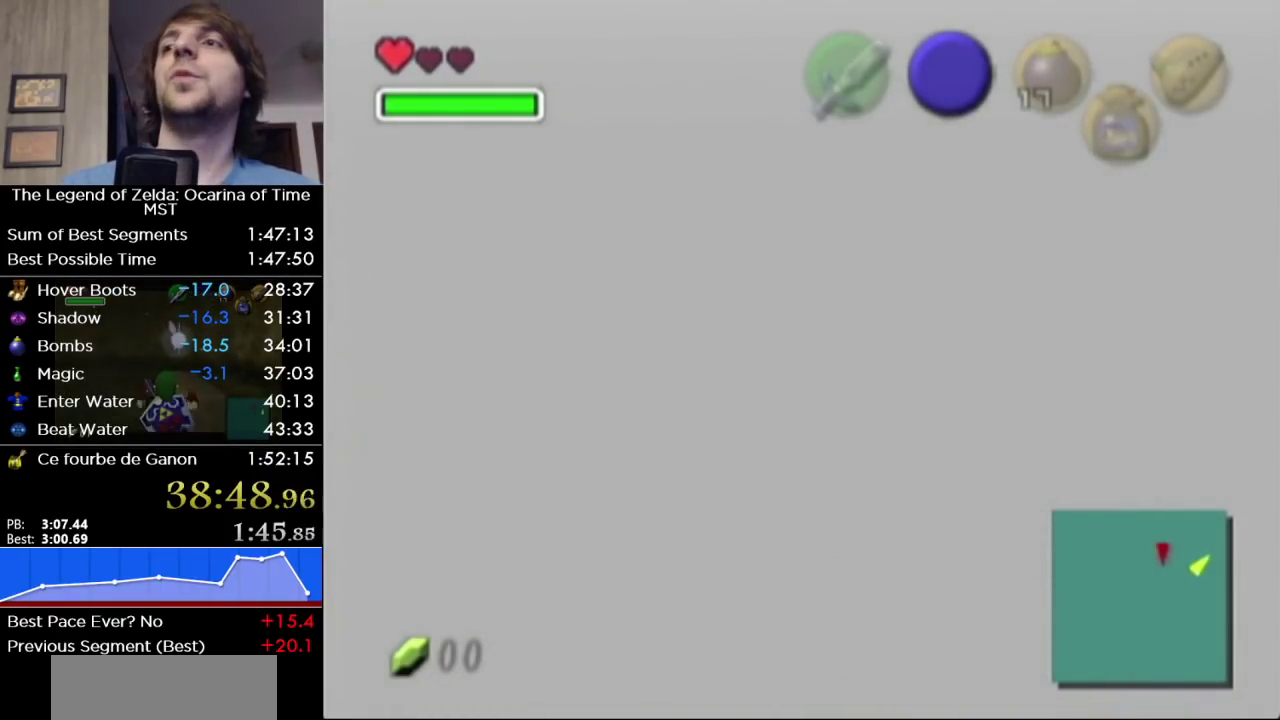
{"buttons": [], "left_stick": "up", "right_stick": "center", "events": []}
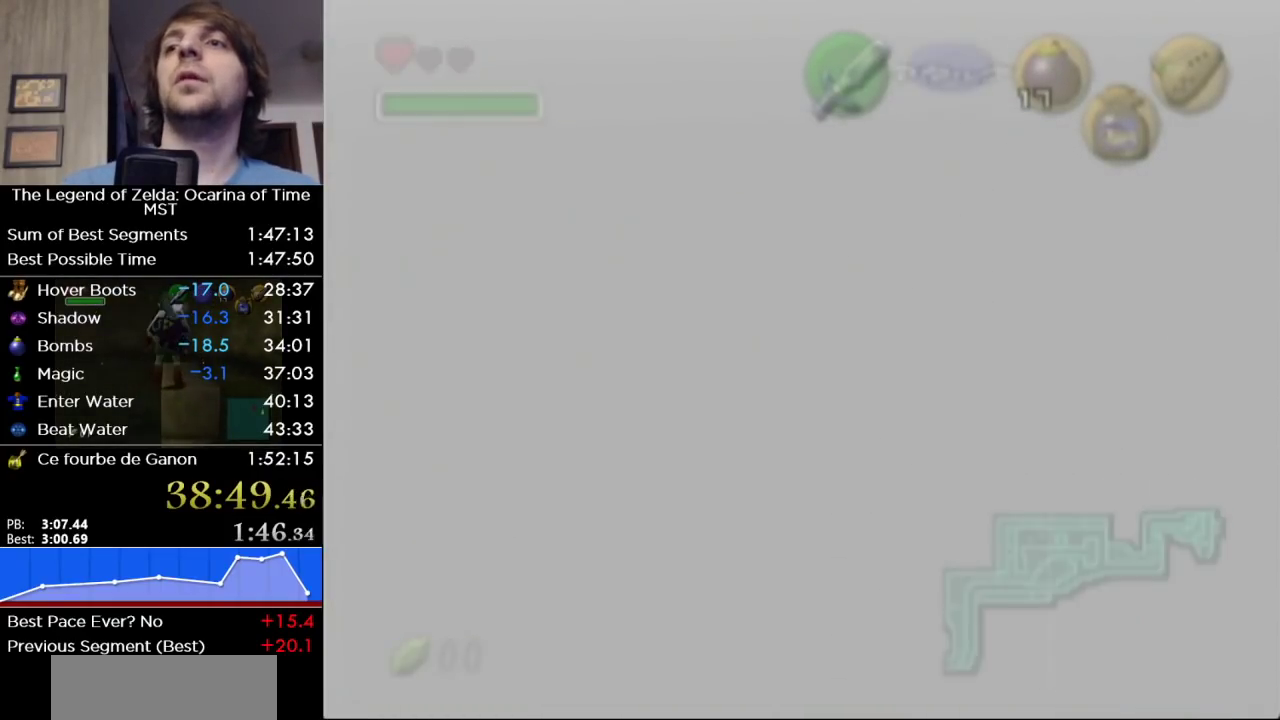
{"buttons": [], "left_stick": "up", "right_stick": "center", "events": []}